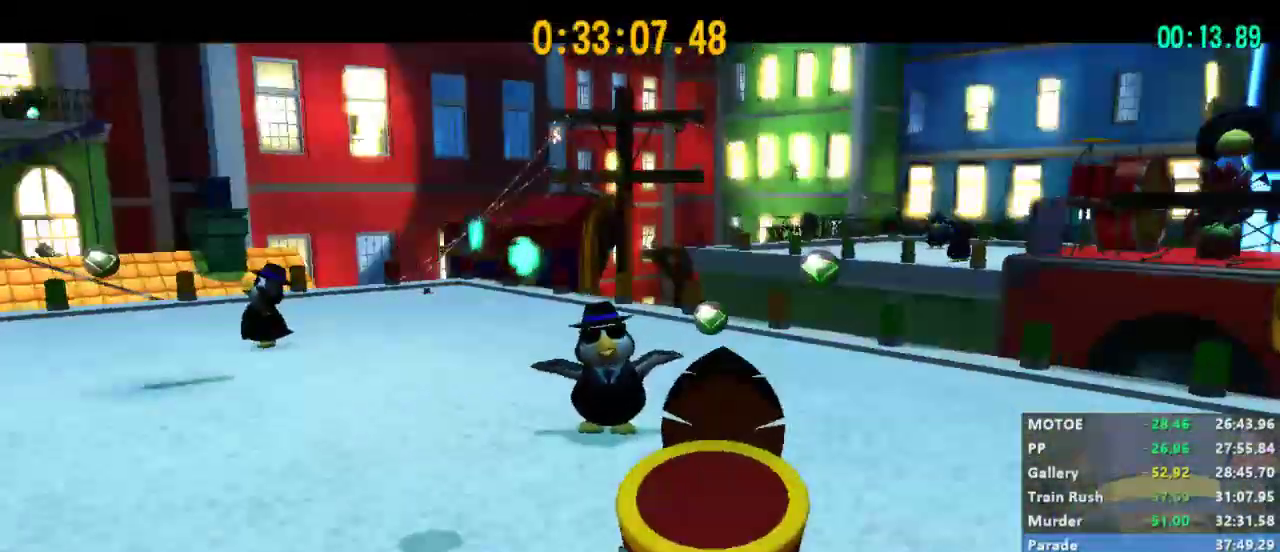
Gameplay with a controller (Xbox layout); each line is a JSON object with the inputs held at the frame after it. "events" lists button and stick changes between this image and that frame as [ms after this image, input, new state], when the widget could be followed in between. Not read: START.
{"buttons": [], "left_stick": "center", "right_stick": "center", "events": []}
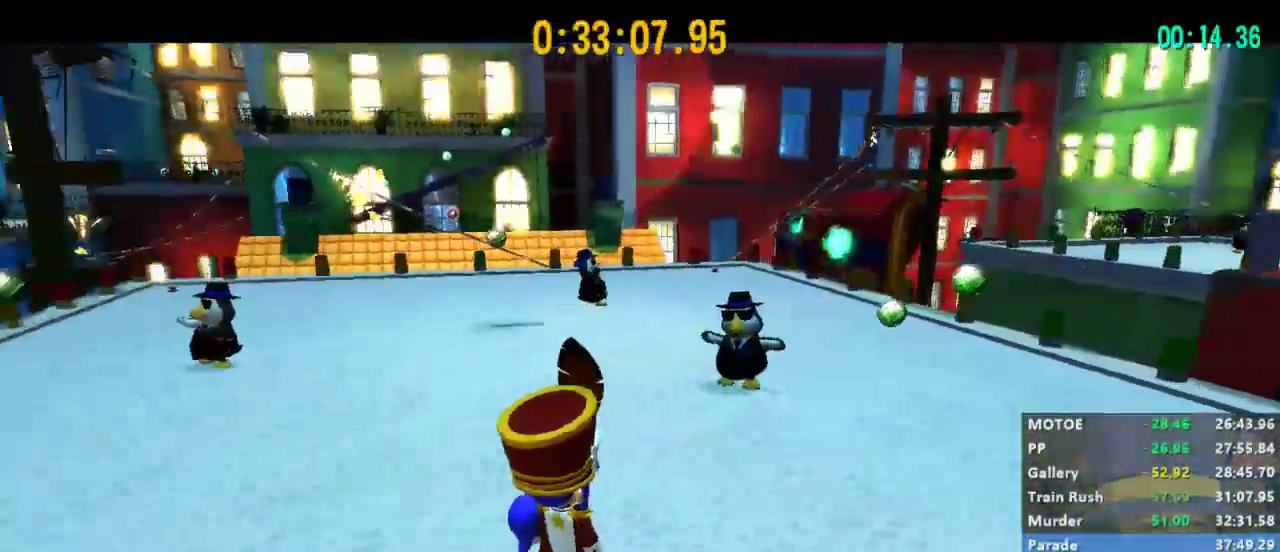
{"buttons": [], "left_stick": "center", "right_stick": "center", "events": []}
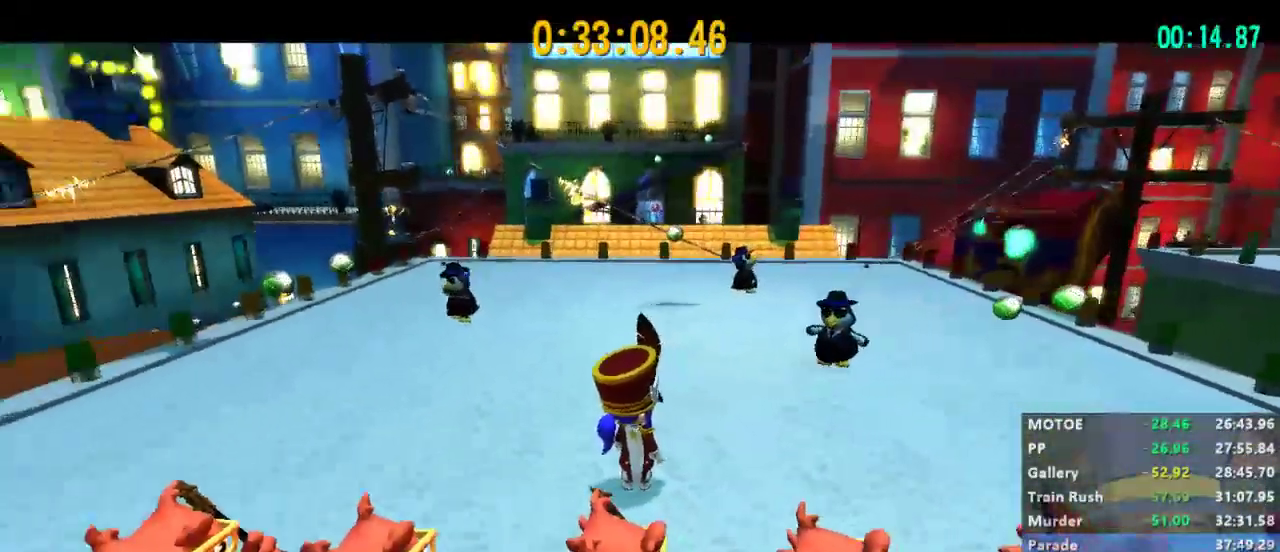
{"buttons": [], "left_stick": "up-right", "right_stick": "center", "events": [[467, "left_stick", "up-right"]]}
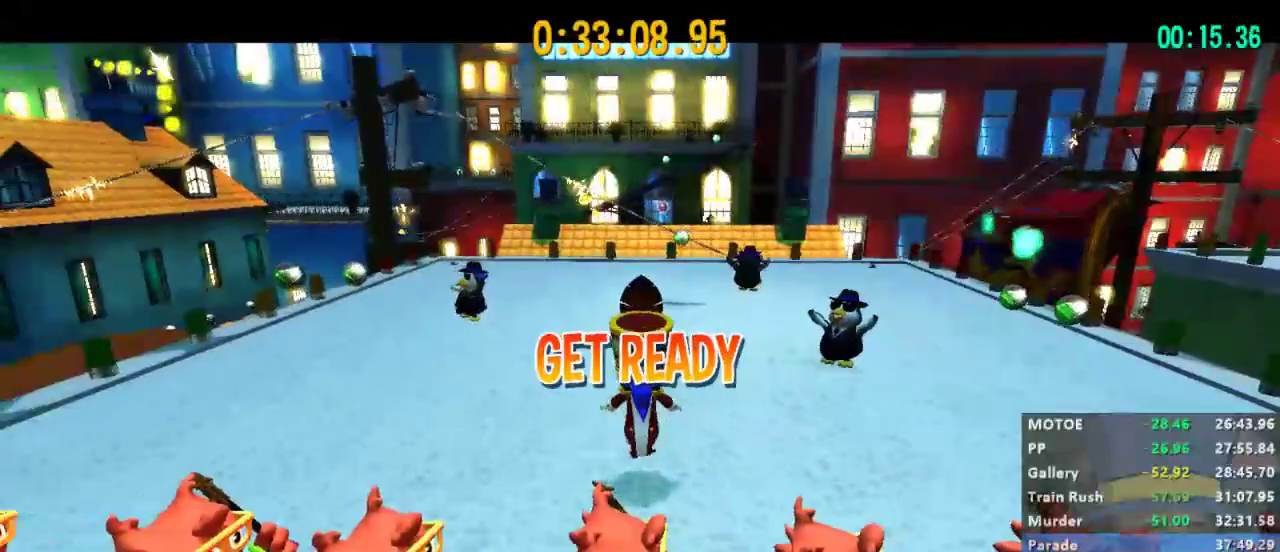
{"buttons": [], "left_stick": "up-right", "right_stick": "center", "events": []}
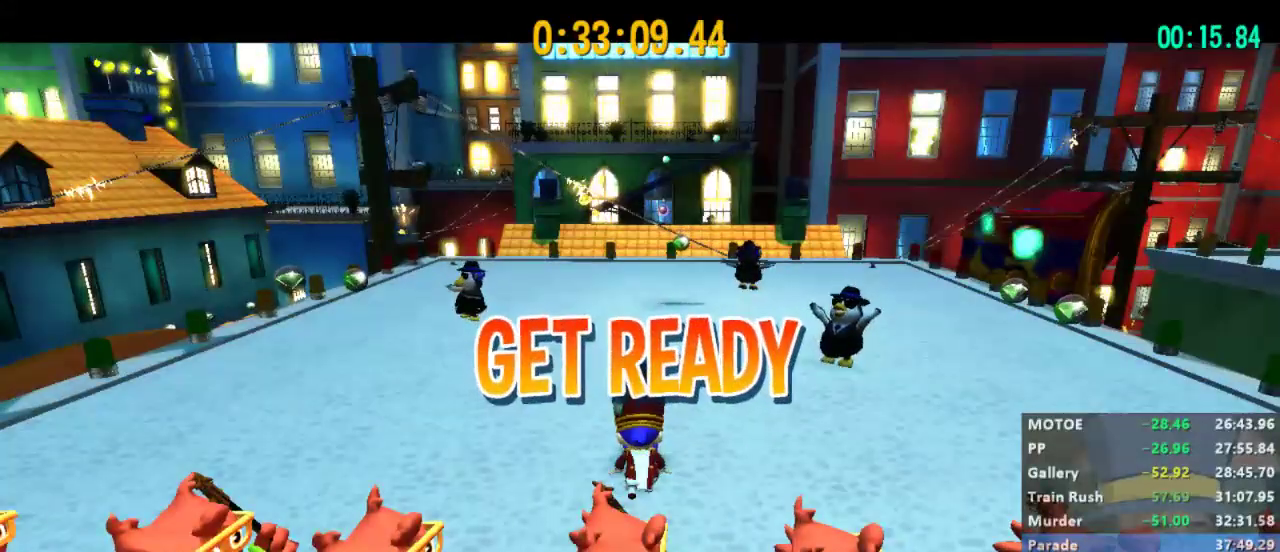
{"buttons": ["DPAD_LEFT"], "left_stick": "up-right", "right_stick": "center", "events": [[33, "DPAD_LEFT", "down"], [133, "DPAD_LEFT", "up"], [267, "DPAD_LEFT", "down"], [367, "DPAD_LEFT", "up"], [467, "DPAD_LEFT", "down"]]}
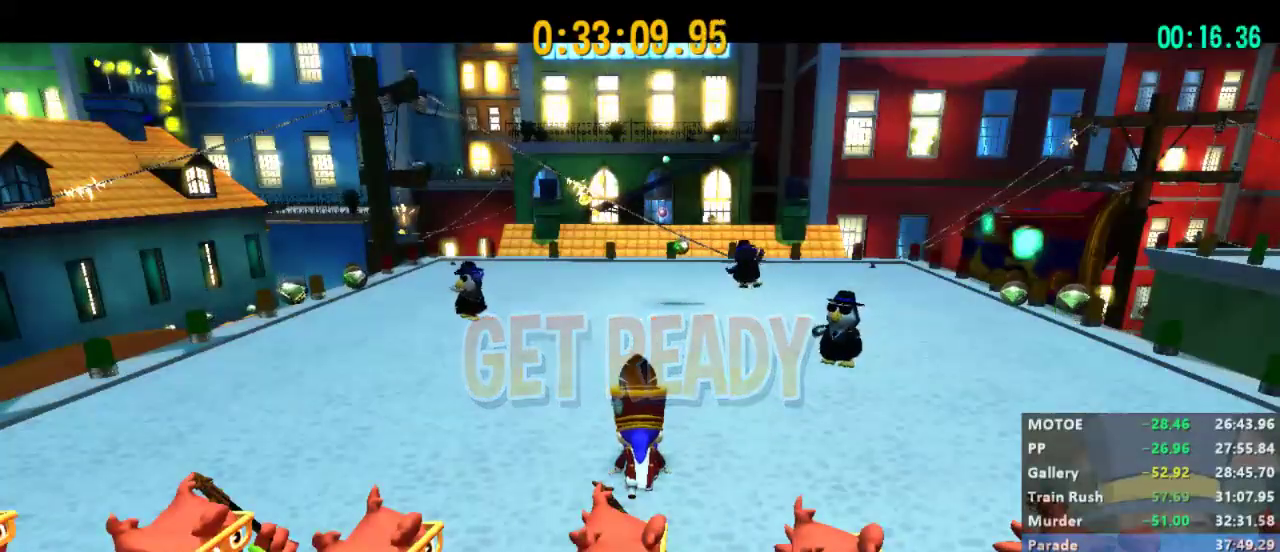
{"buttons": ["DPAD_LEFT"], "left_stick": "up-right", "right_stick": "center", "events": [[100, "DPAD_LEFT", "up"], [200, "DPAD_LEFT", "down"], [333, "DPAD_LEFT", "up"], [433, "DPAD_LEFT", "down"]]}
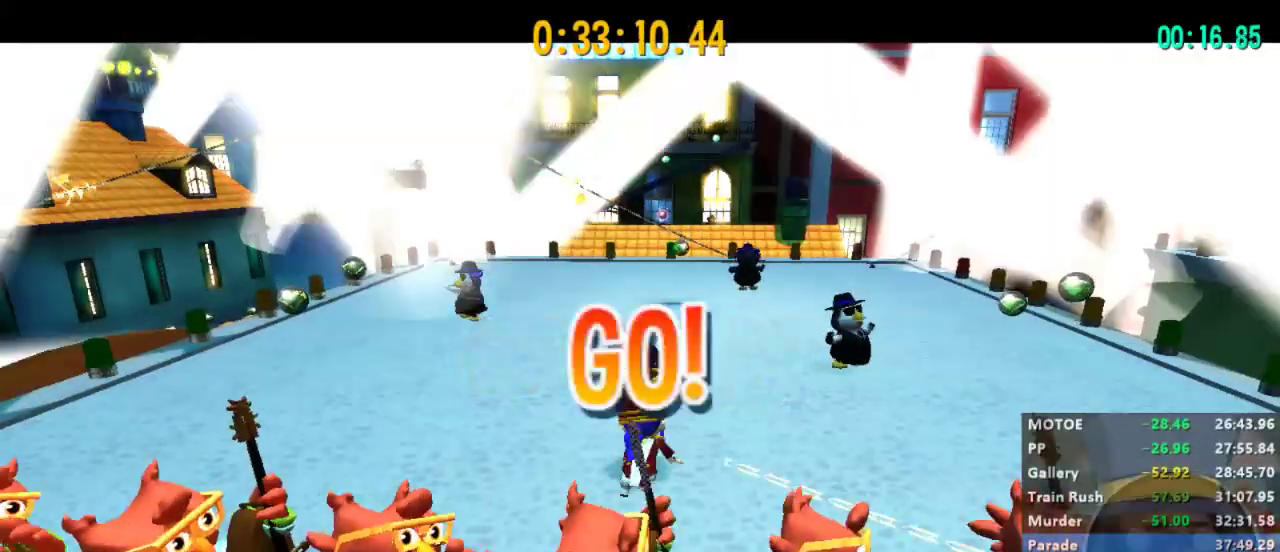
{"buttons": ["L2"], "left_stick": "up-right", "right_stick": "center", "events": [[100, "DPAD_LEFT", "up"], [100, "L2", "down"]]}